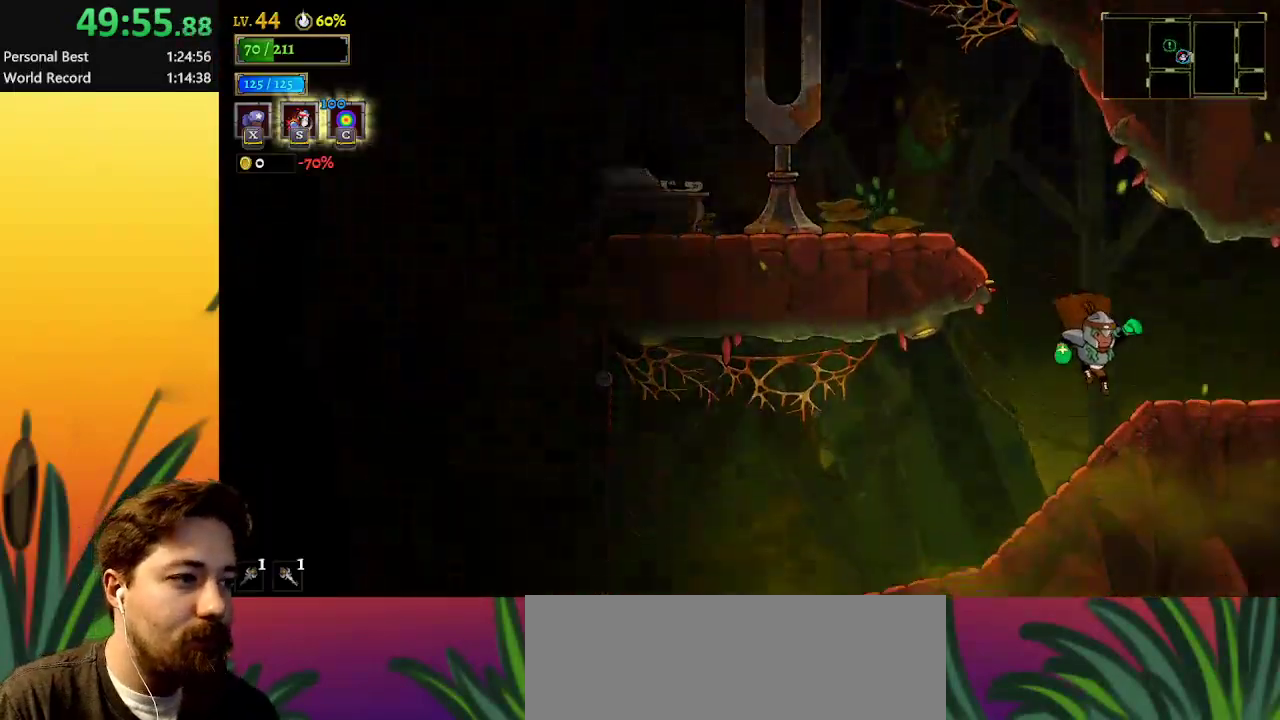
Gameplay with keyboard; each line is a JSON object with the keys held at the frame after it. "events" lists presses ("down") and releases ("up") of "a", "c", "d", "down", "left", "right", "s", "up", "x" and "z" between this image and that frame as [ms after this image, input, new state], when the widget could be followed in between. No other keys are recorded. Mouse input is not recorded.
{"keys": [], "events": [[183, "d", "up"], [283, "right", "up"]]}
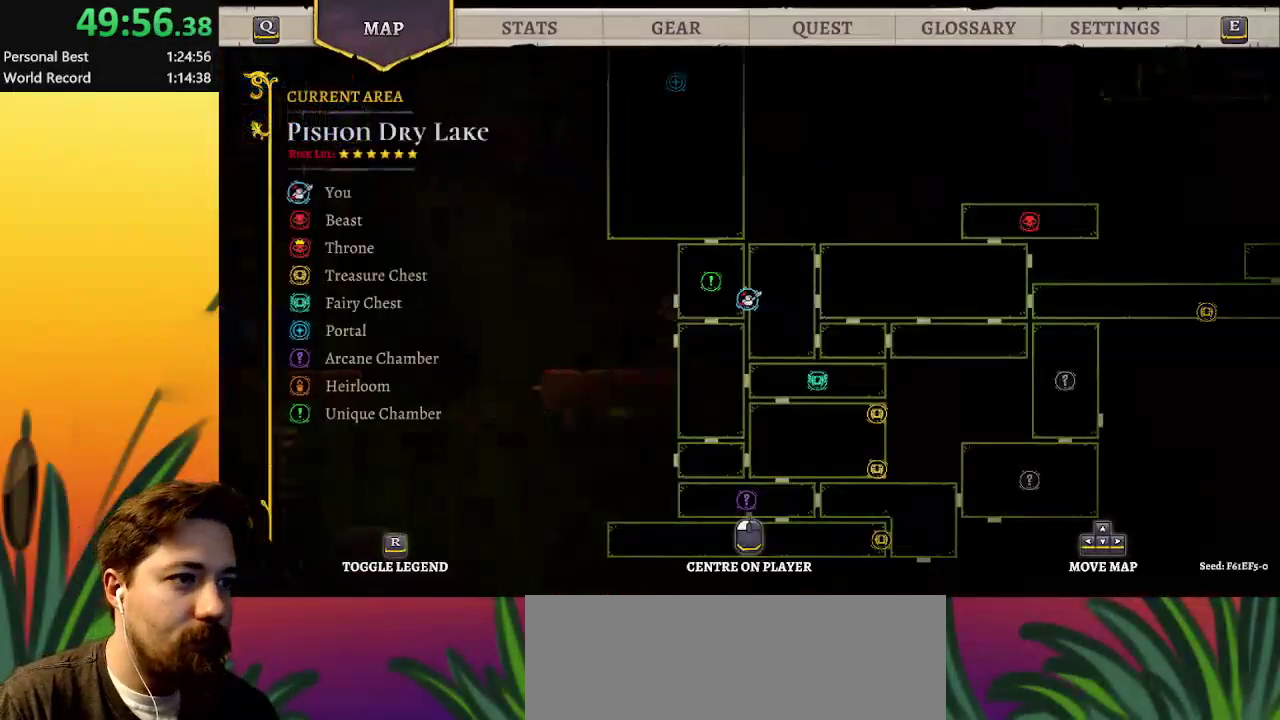
{"keys": ["right"], "events": [[433, "down", "down"], [483, "down", "up"], [483, "right", "down"]]}
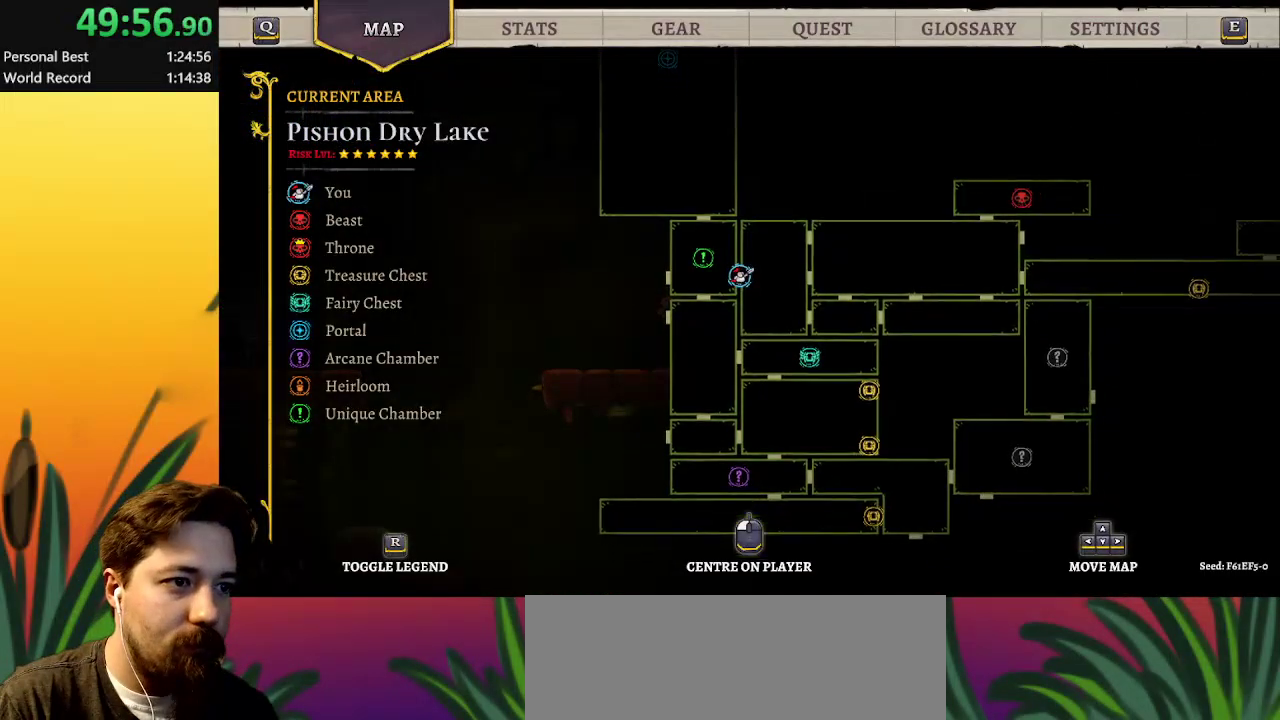
{"keys": [], "events": [[217, "right", "up"]]}
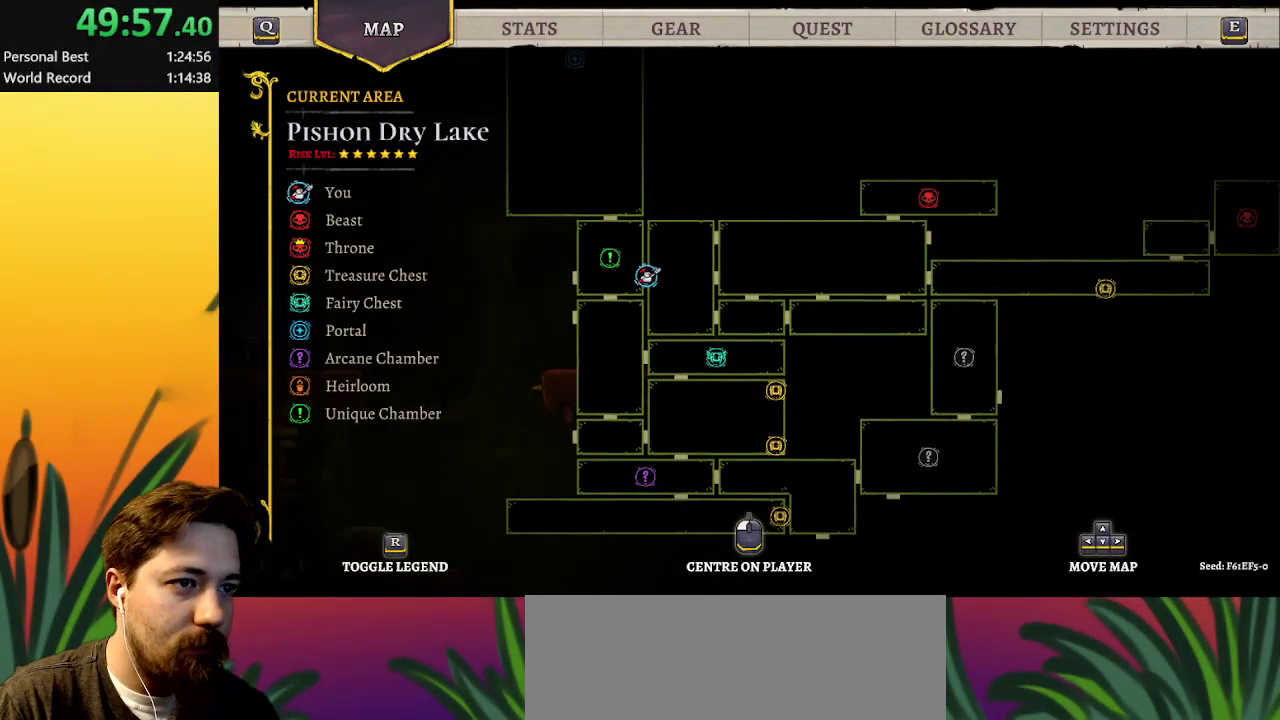
{"keys": ["right"], "events": [[367, "right", "down"]]}
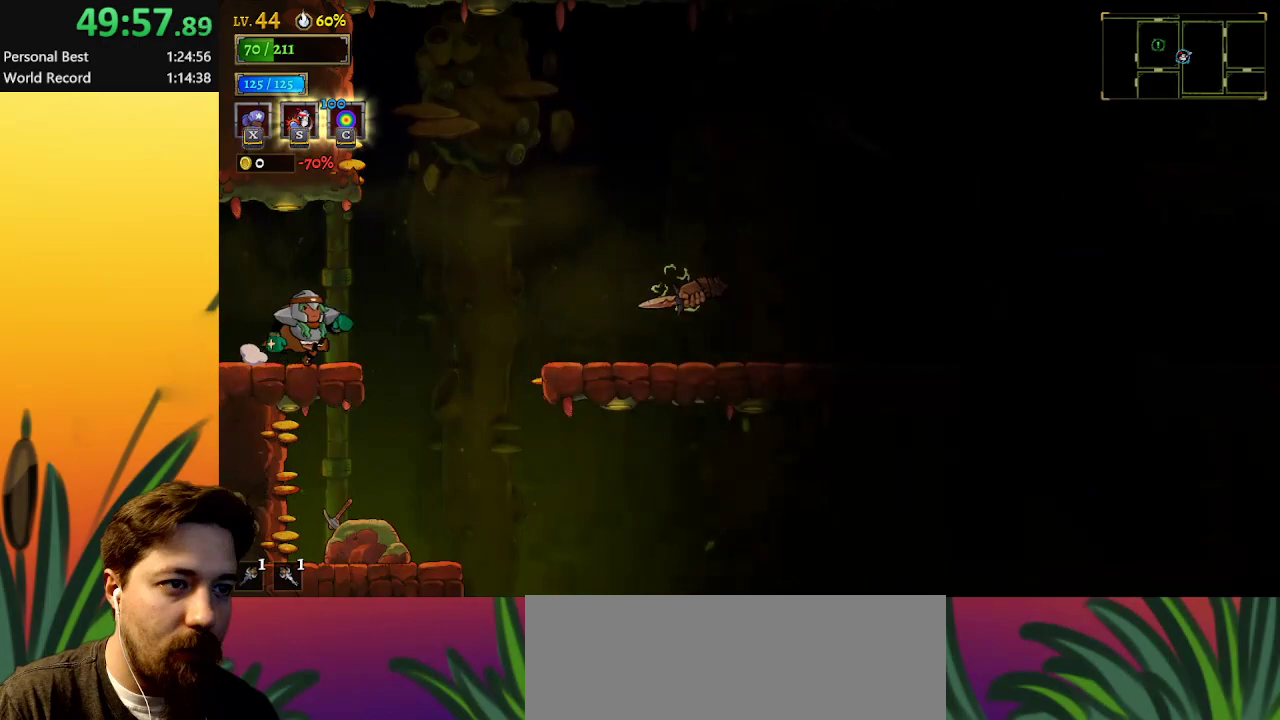
{"keys": [], "events": [[150, "z", "down"], [383, "right", "up"], [383, "z", "up"]]}
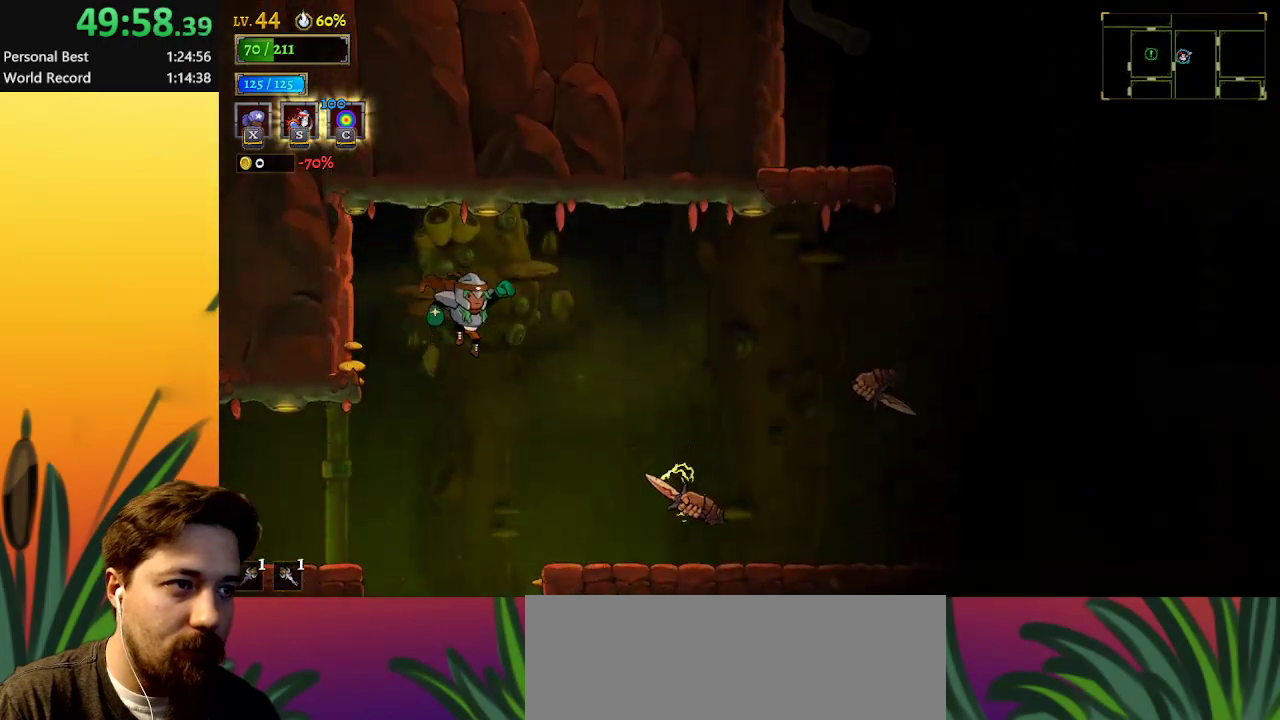
{"keys": ["left"], "events": [[217, "left", "down"], [267, "left", "up"], [367, "left", "down"]]}
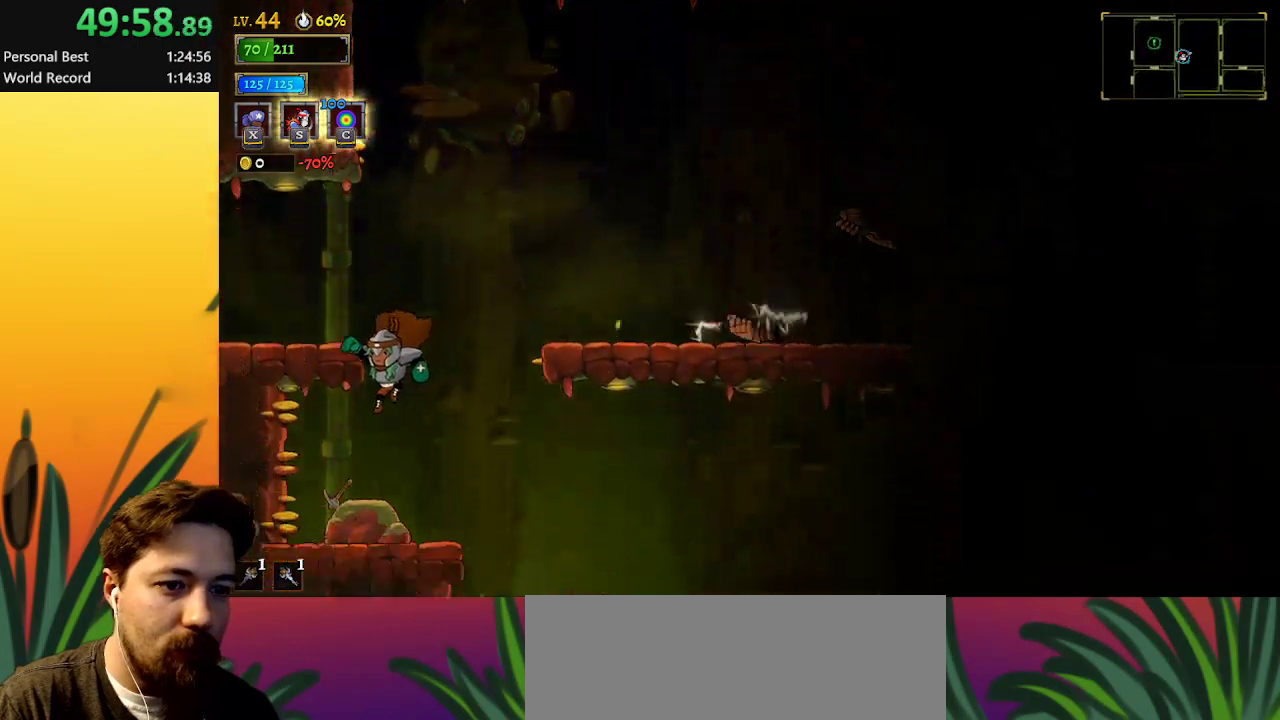
{"keys": ["d", "right"], "events": [[50, "left", "up"], [133, "right", "down"], [233, "d", "down"]]}
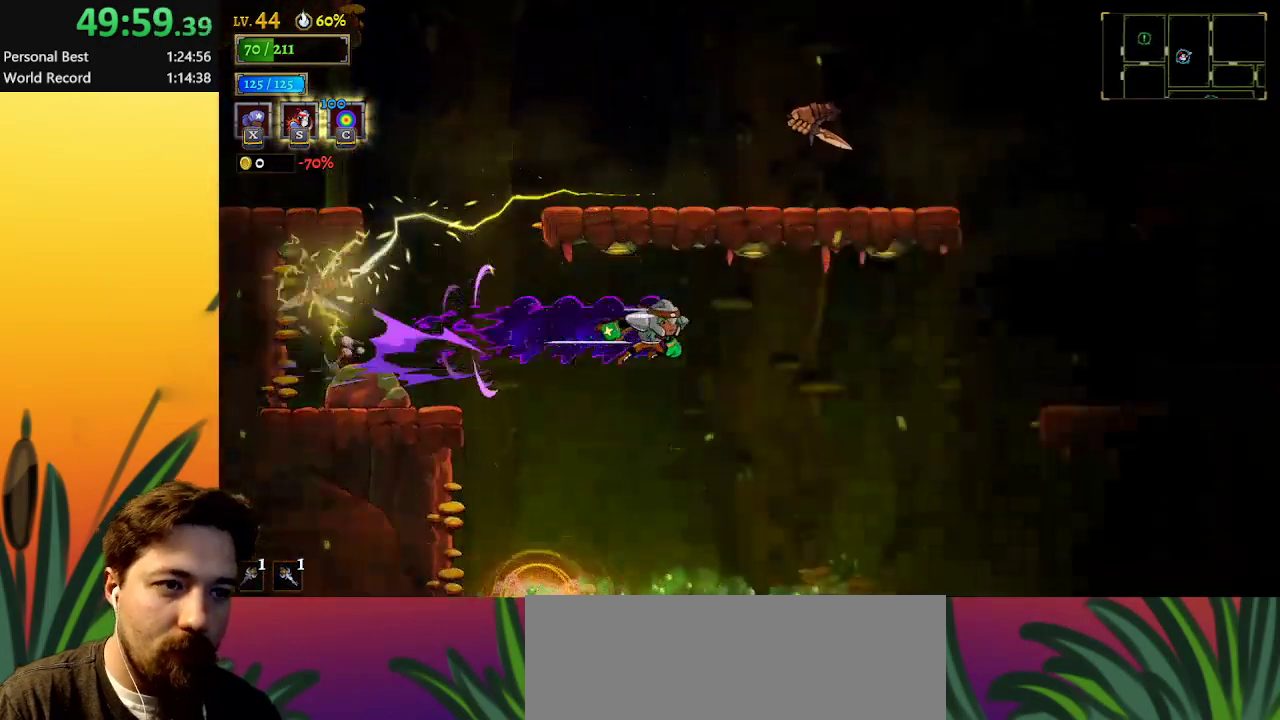
{"keys": ["right"], "events": [[450, "d", "up"]]}
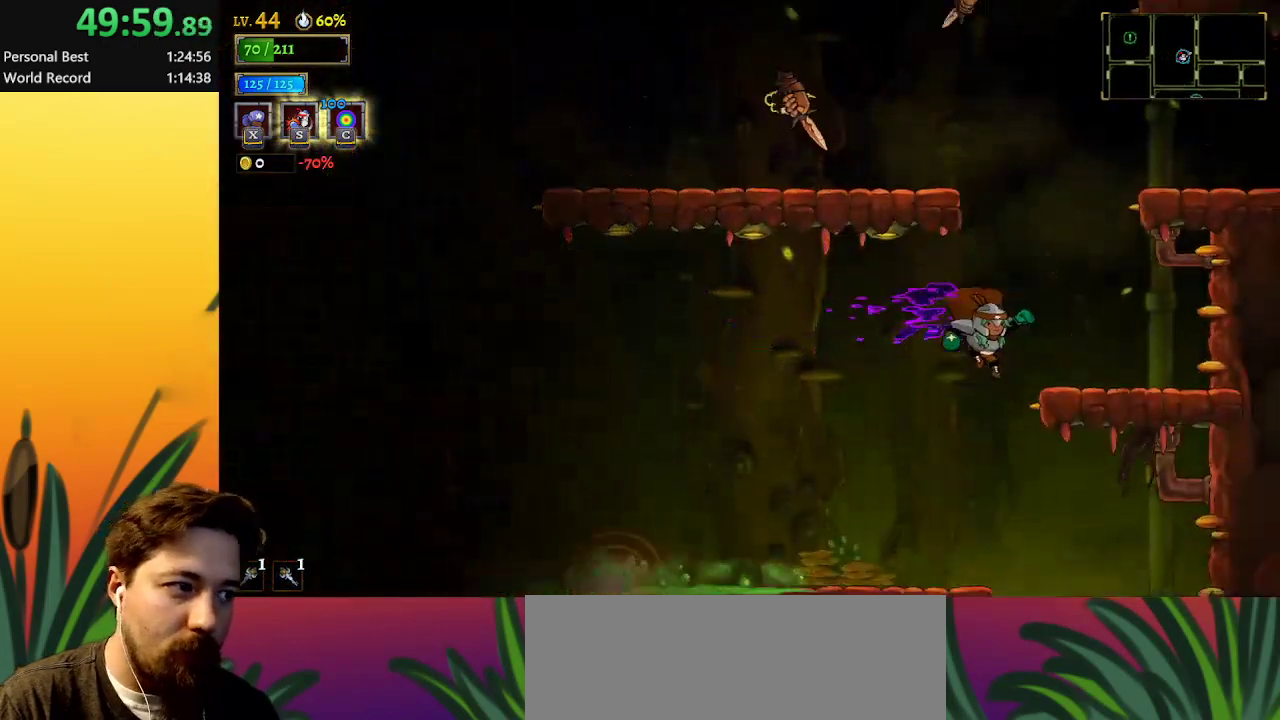
{"keys": ["z"], "events": [[33, "z", "down"], [83, "z", "up"], [233, "right", "up"], [500, "z", "down"]]}
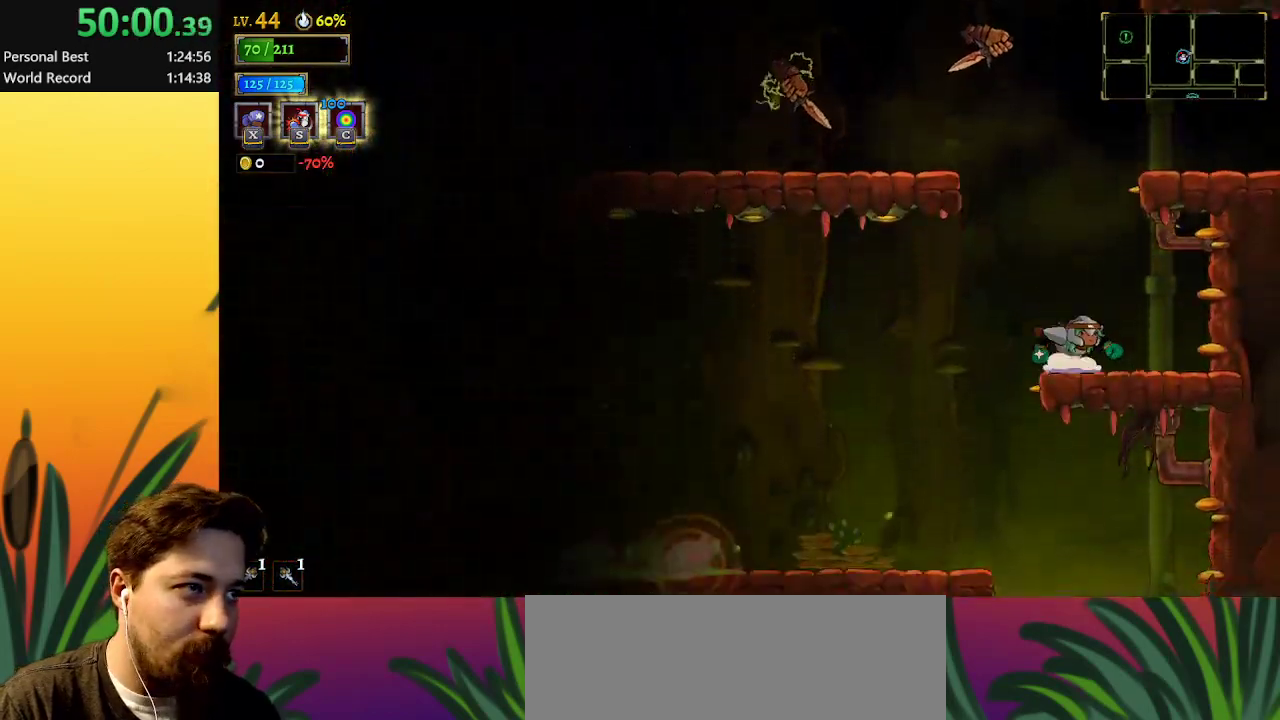
{"keys": ["d", "right"], "events": [[150, "right", "down"], [333, "d", "down"], [433, "z", "up"]]}
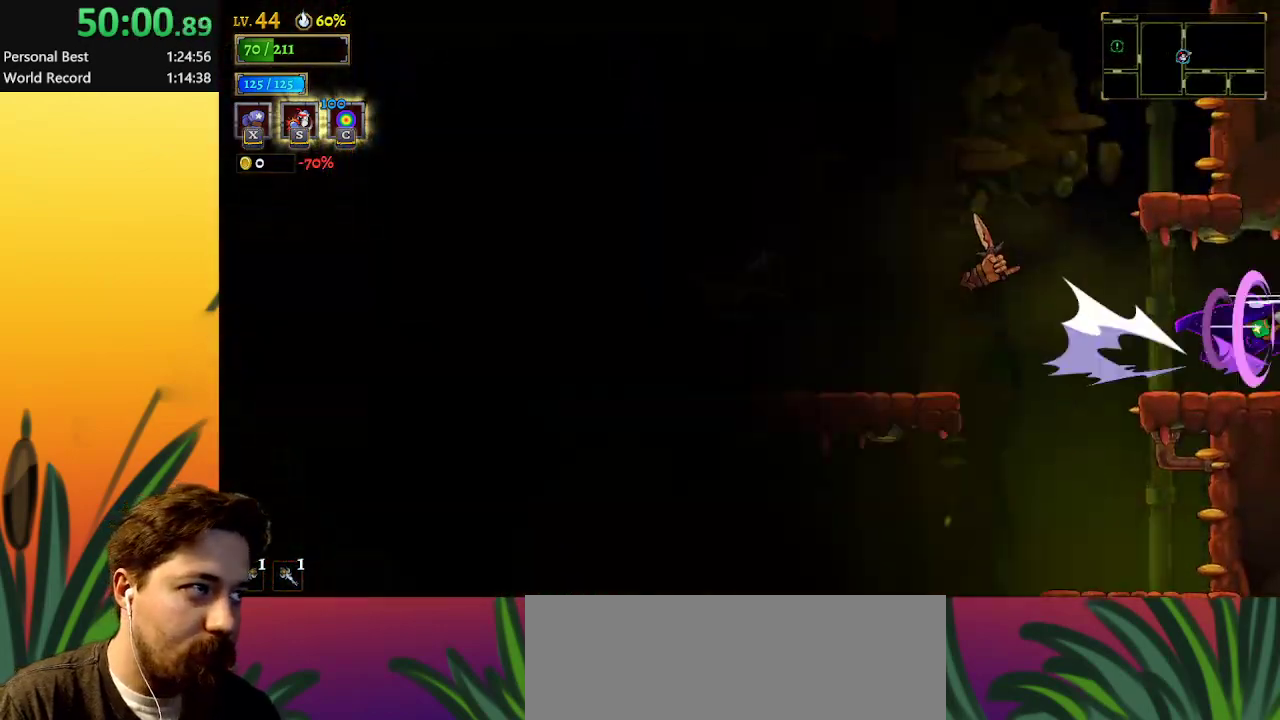
{"keys": ["right"], "events": [[117, "d", "up"], [167, "right", "up"], [450, "right", "down"]]}
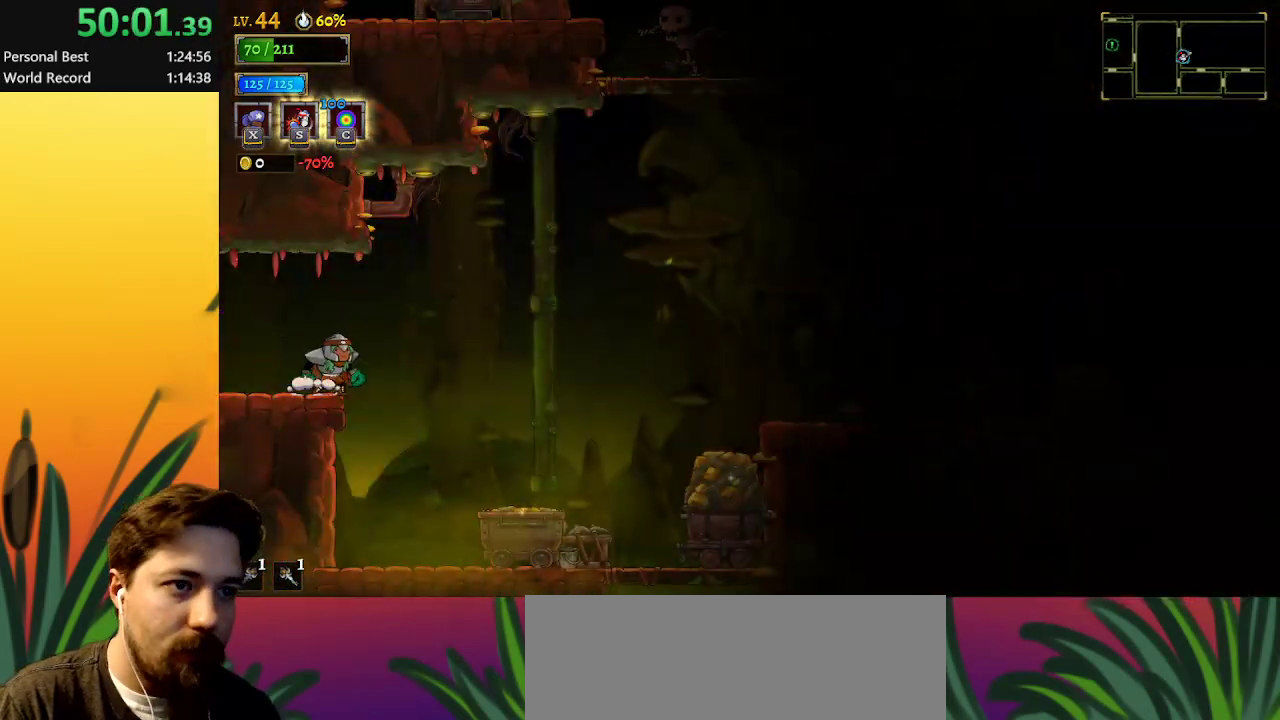
{"keys": ["d", "right"], "events": [[83, "d", "down"]]}
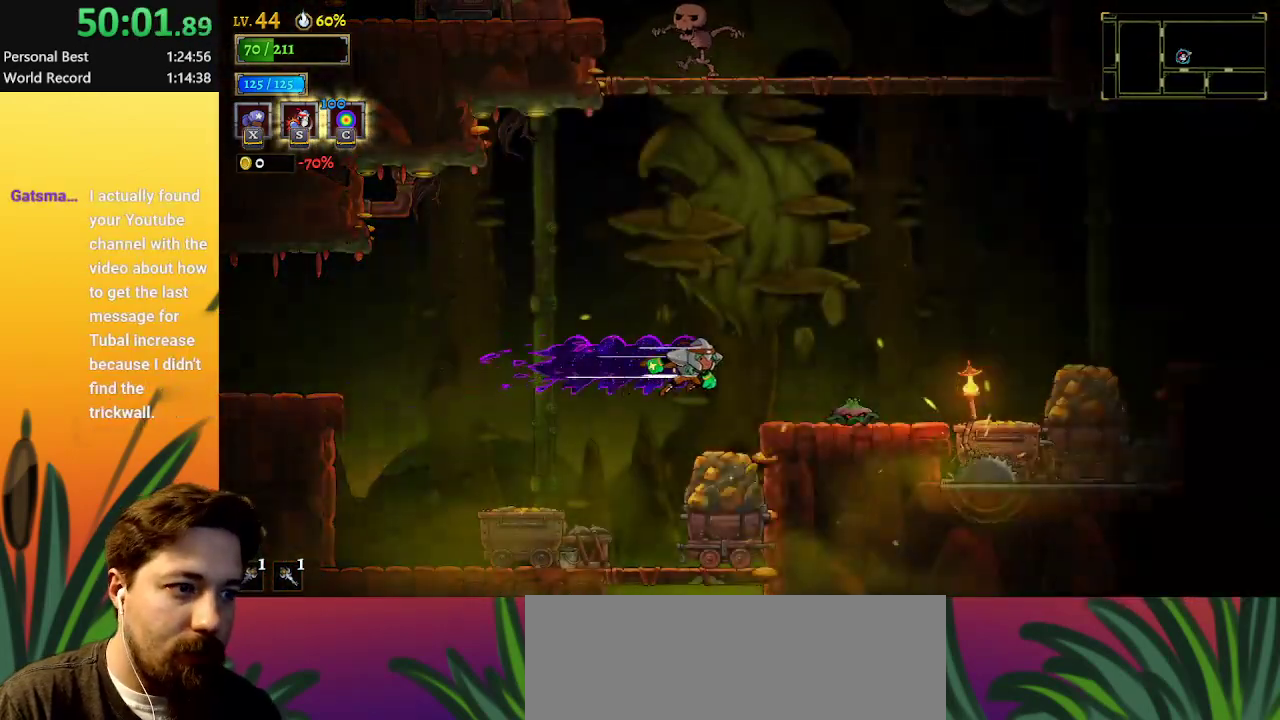
{"keys": [], "events": [[50, "d", "up"], [150, "right", "up"]]}
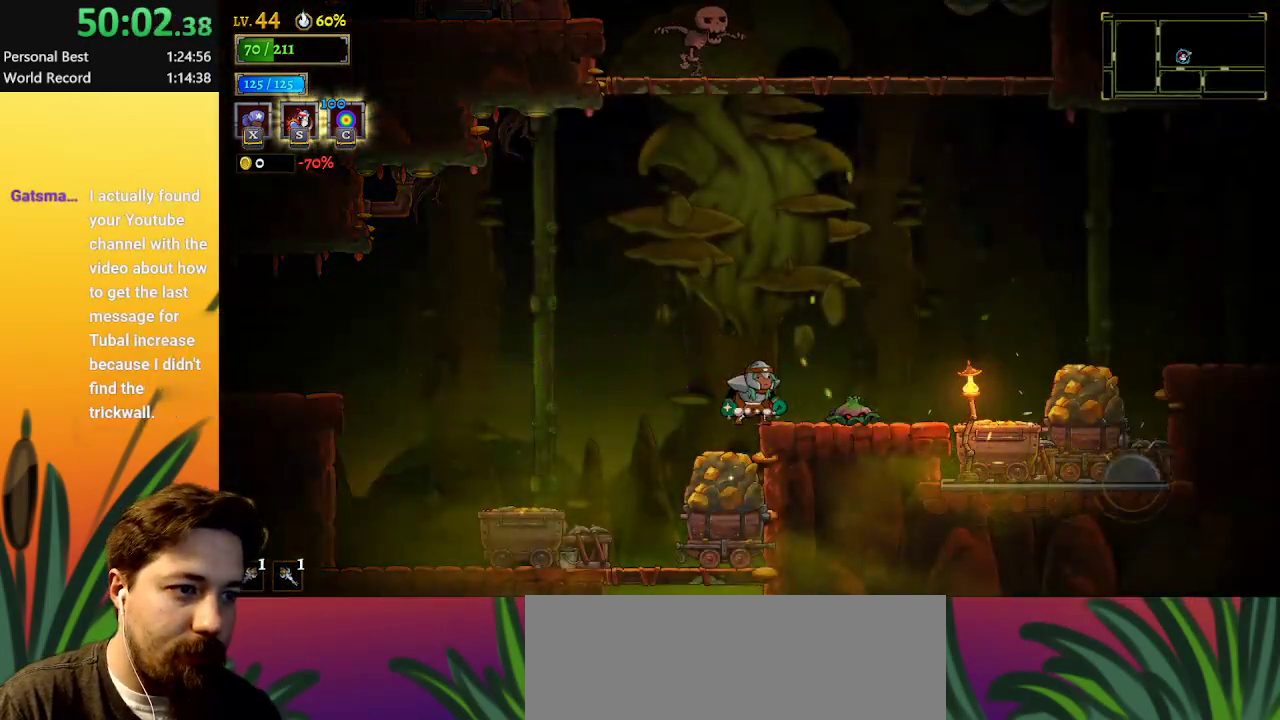
{"keys": [], "events": []}
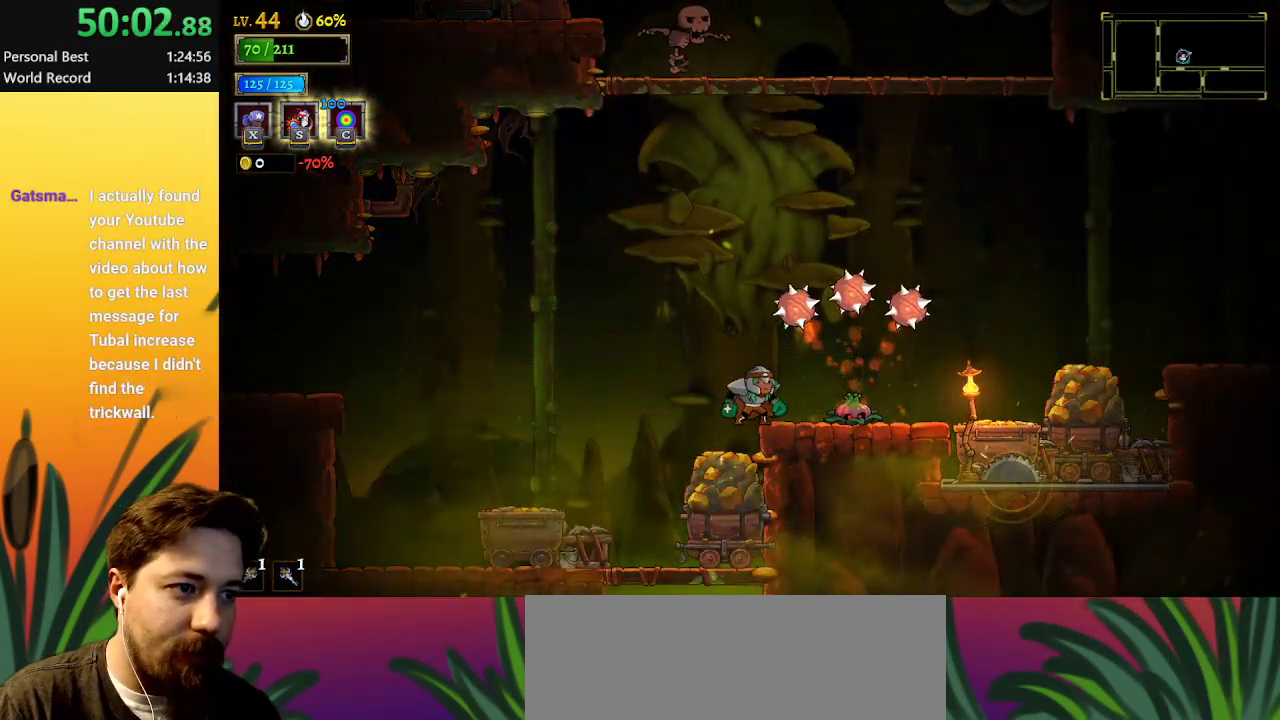
{"keys": ["d", "right"], "events": [[133, "z", "down"], [183, "d", "down"], [183, "right", "down"], [217, "z", "up"]]}
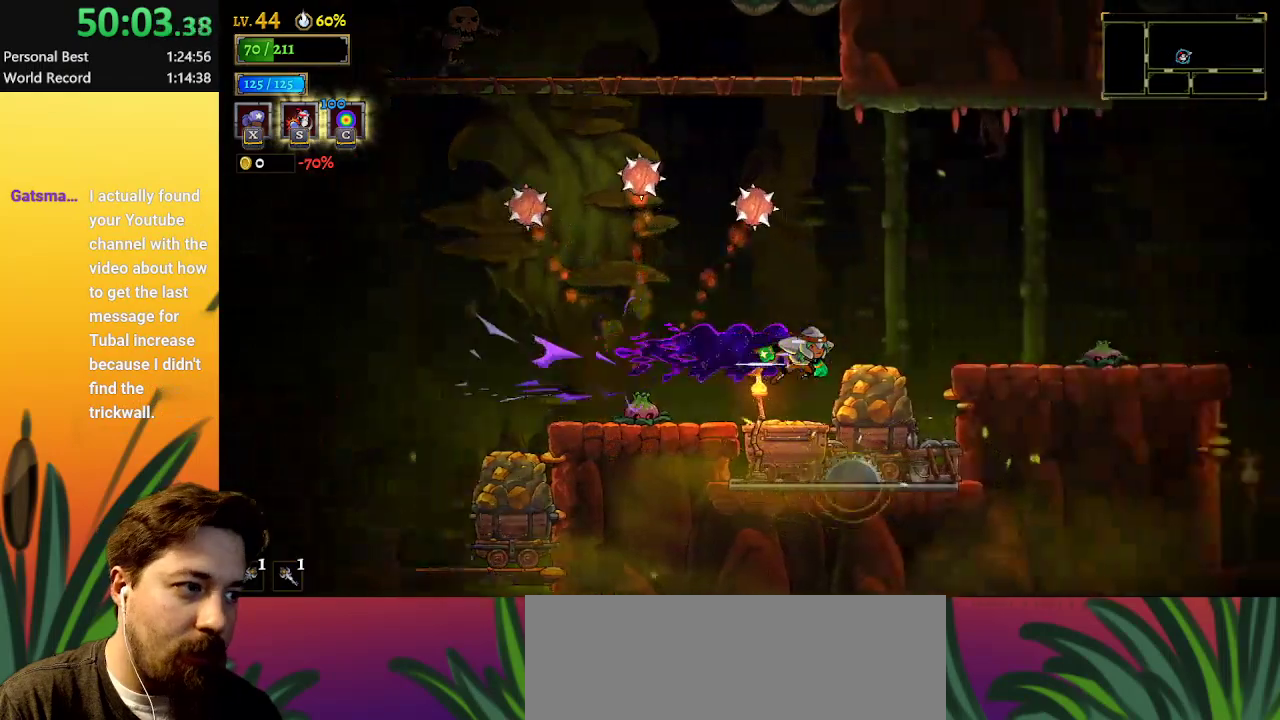
{"keys": [], "events": [[100, "d", "up"], [183, "z", "down"], [417, "right", "up"], [467, "z", "up"]]}
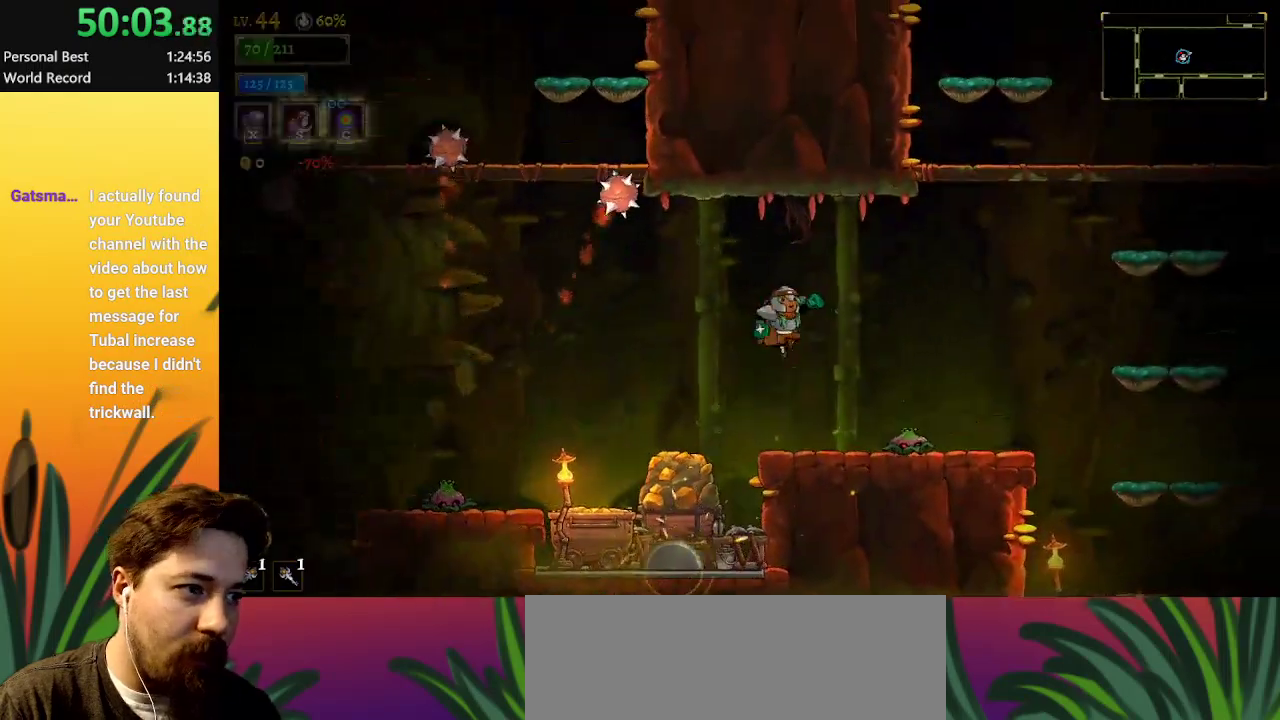
{"keys": [], "events": [[350, "left", "down"], [383, "left", "up"]]}
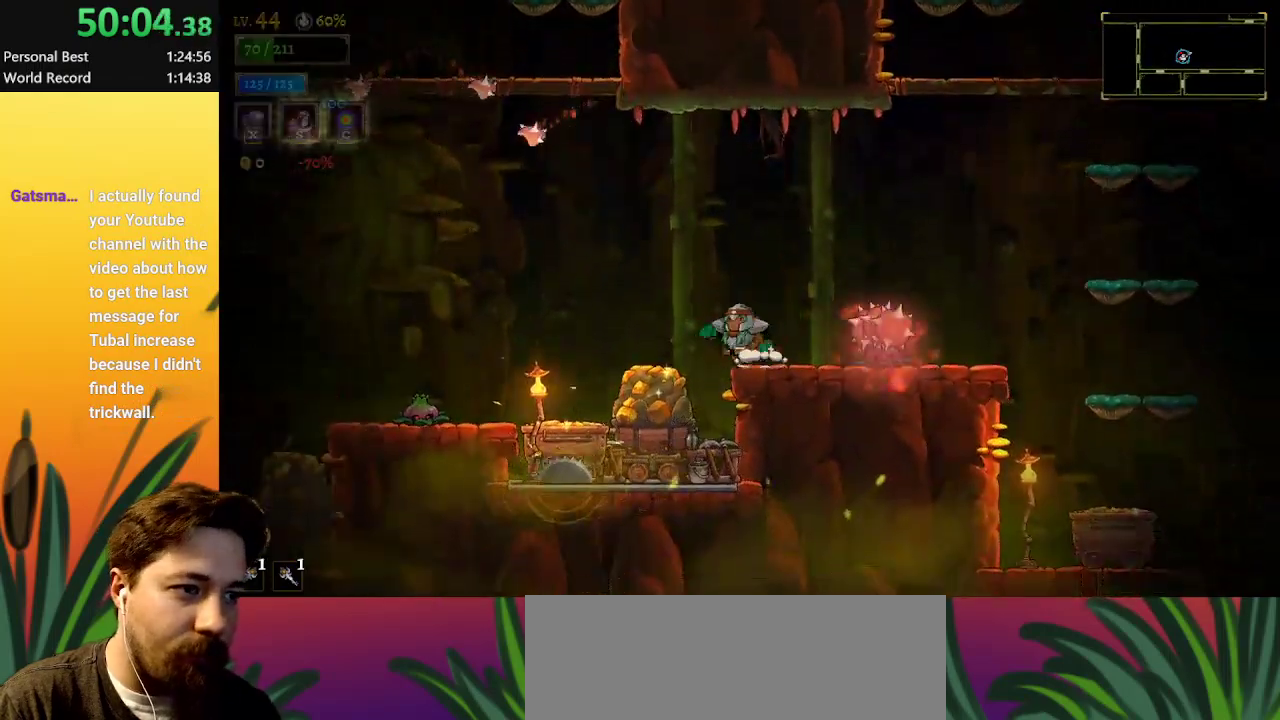
{"keys": [], "events": [[83, "right", "down"], [133, "right", "up"]]}
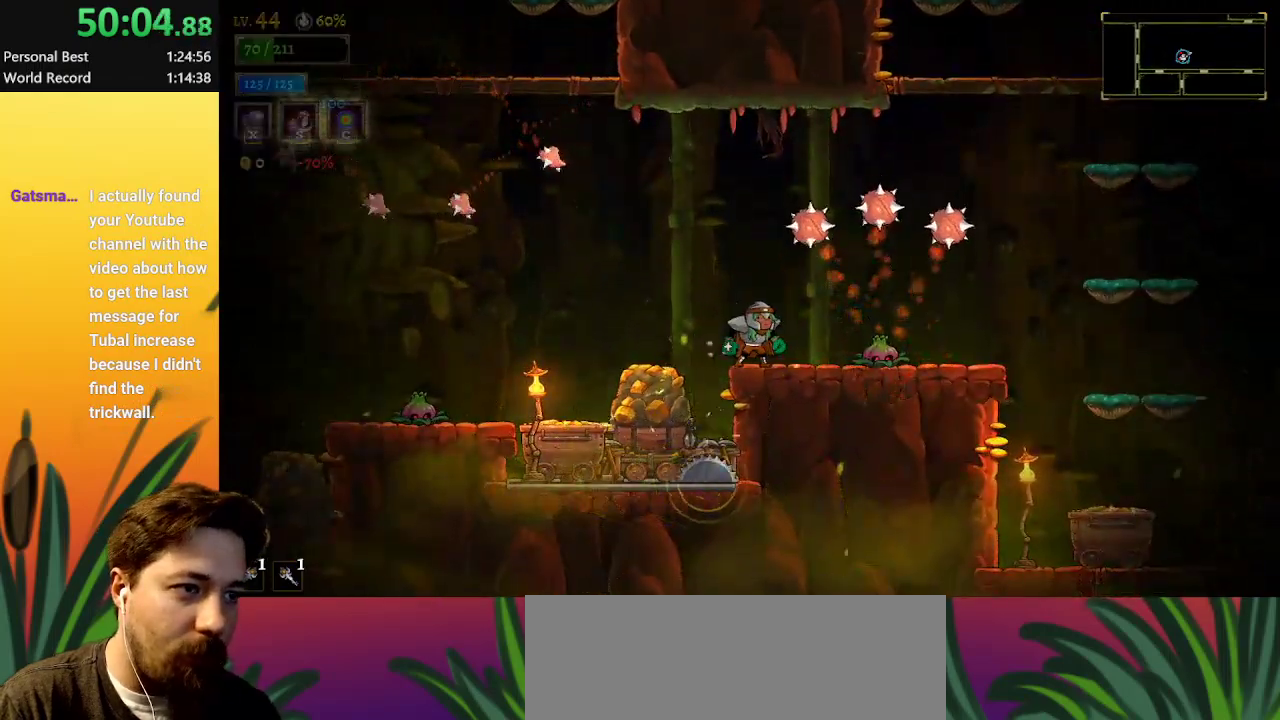
{"keys": ["right"], "events": [[50, "right", "down"], [83, "z", "down"], [133, "d", "down"], [183, "z", "up"], [467, "d", "up"]]}
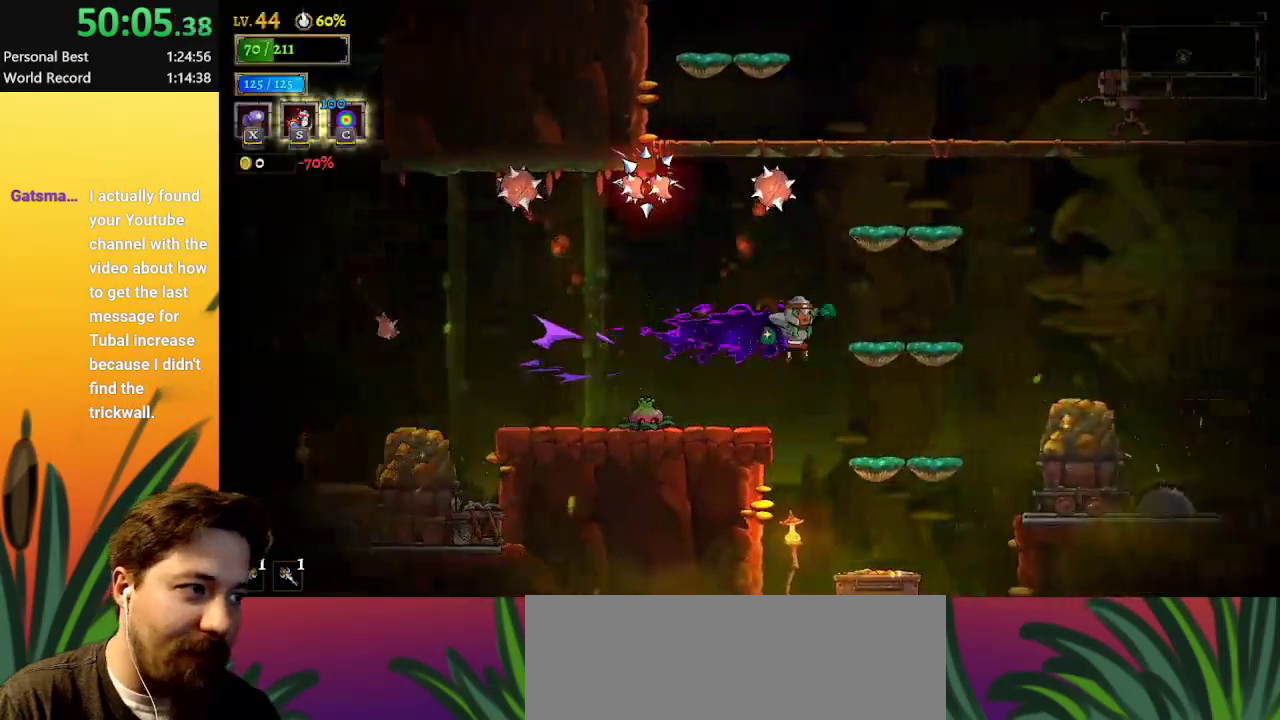
{"keys": [], "events": [[67, "z", "down"], [150, "z", "up"], [433, "right", "up"]]}
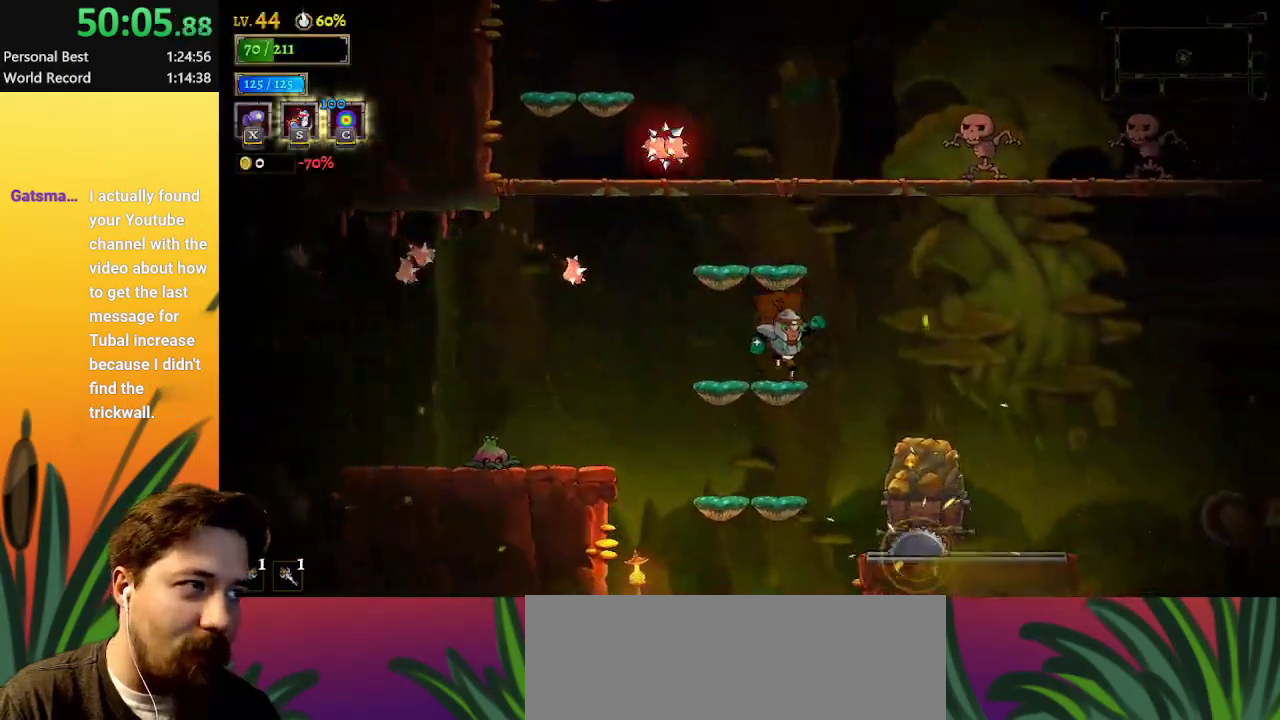
{"keys": ["right", "z"], "events": [[167, "right", "down"], [217, "z", "down"]]}
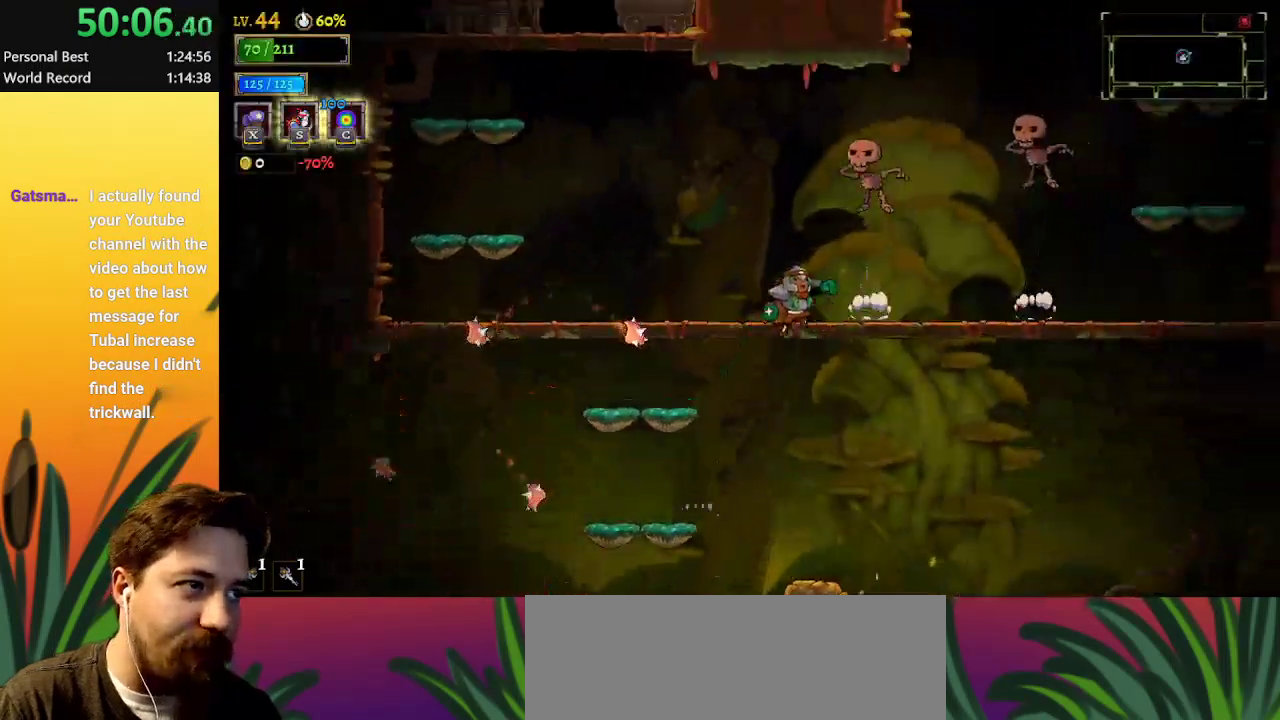
{"keys": ["right"], "events": [[100, "d", "down"], [150, "z", "up"], [433, "d", "up"]]}
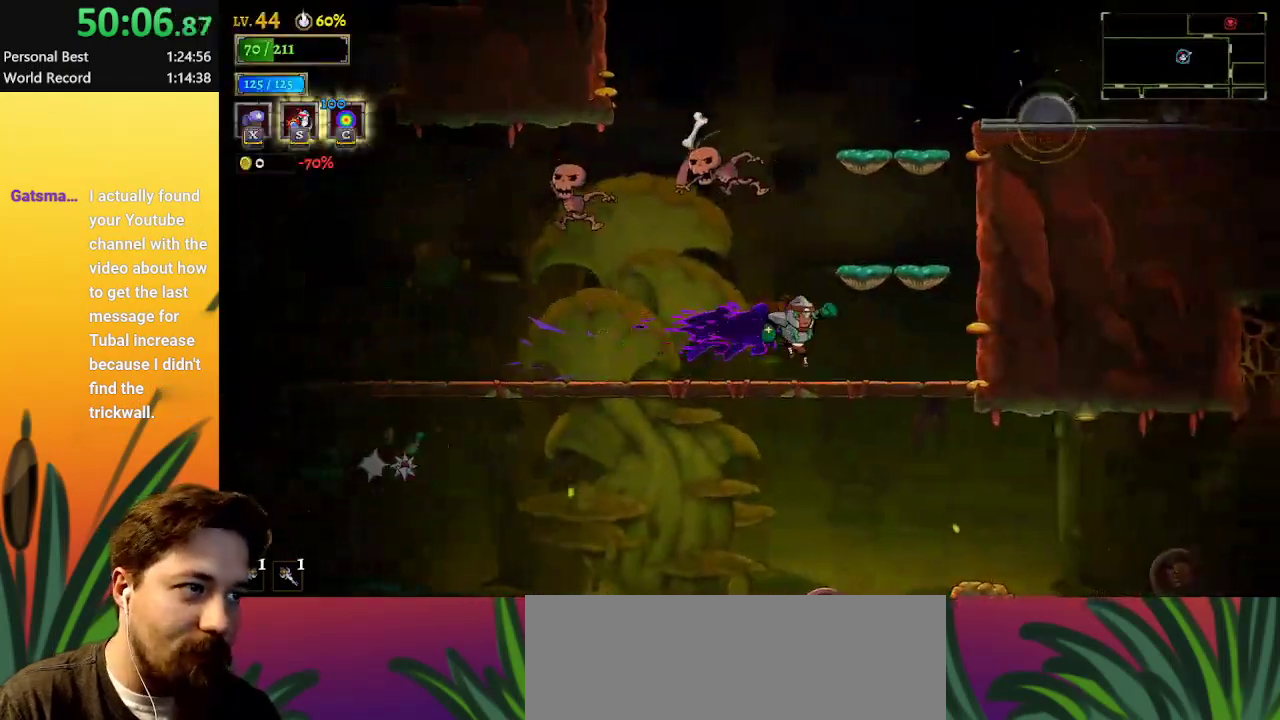
{"keys": [], "events": [[217, "right", "up"], [217, "z", "down"], [483, "z", "up"]]}
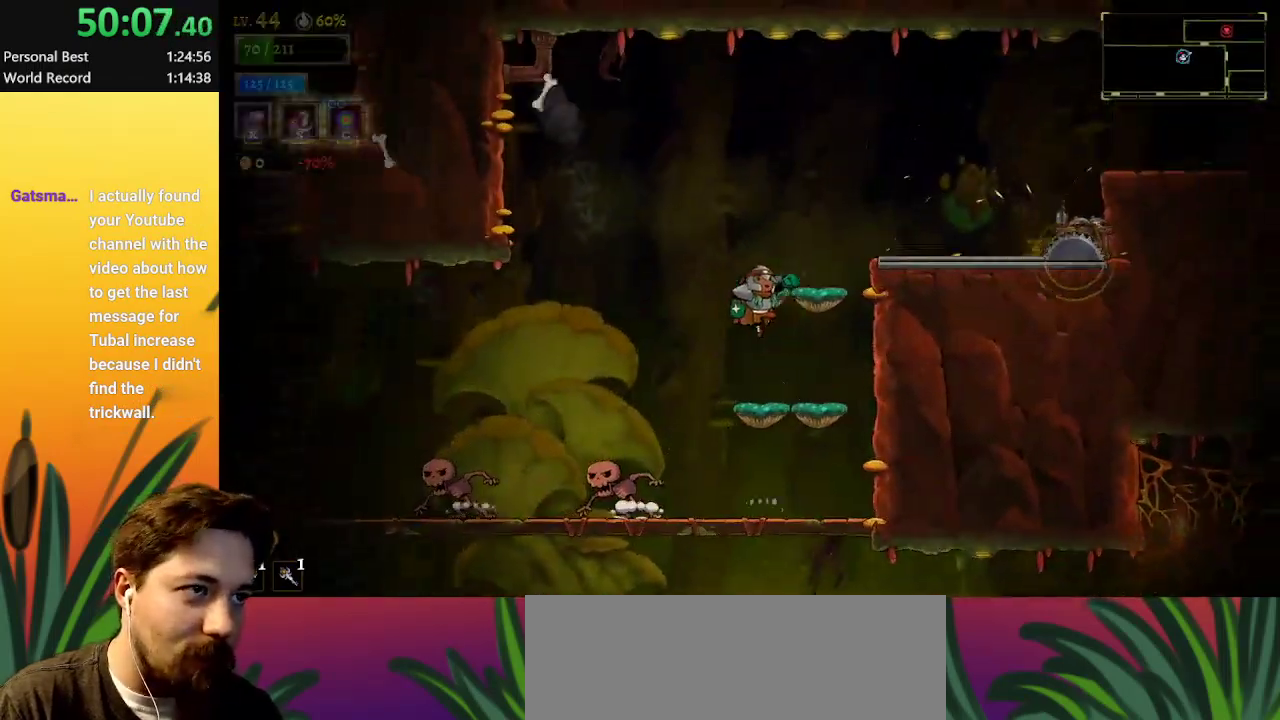
{"keys": ["right", "z"], "events": [[33, "z", "down"], [167, "z", "up"], [317, "right", "down"], [400, "right", "up"], [500, "right", "down"], [500, "z", "down"]]}
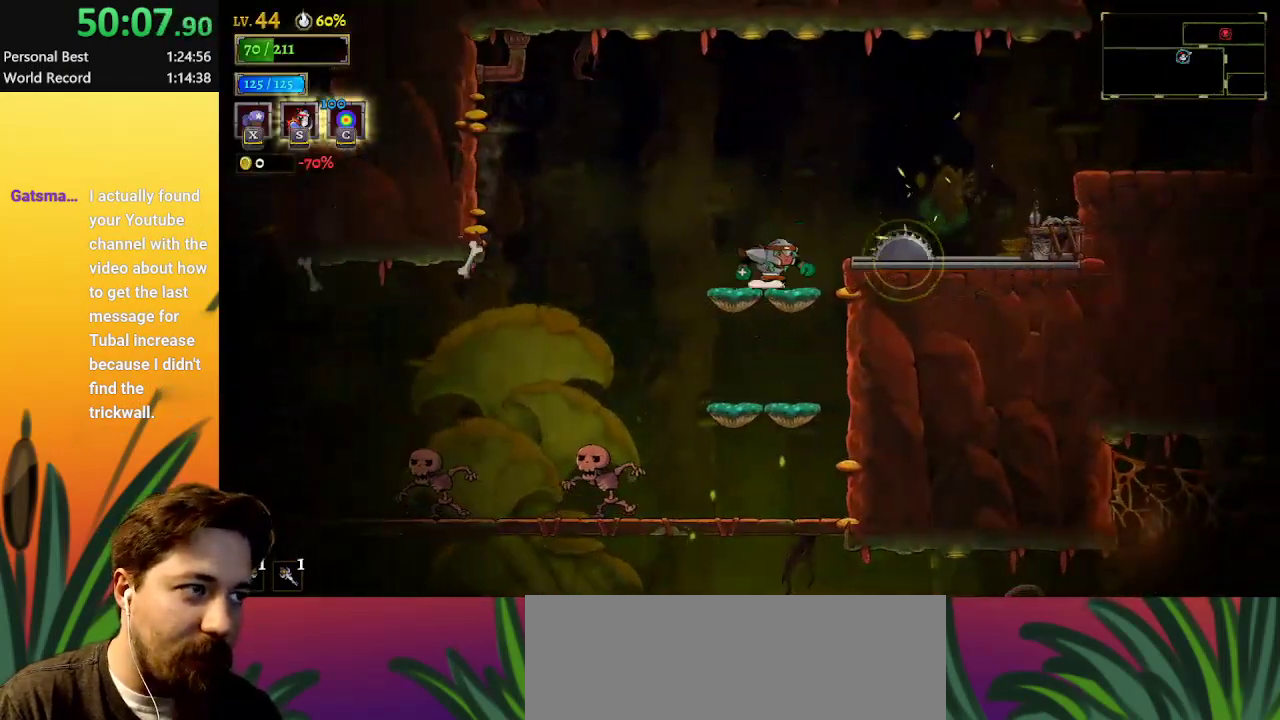
{"keys": ["d", "right"], "events": [[333, "d", "down"], [383, "z", "up"]]}
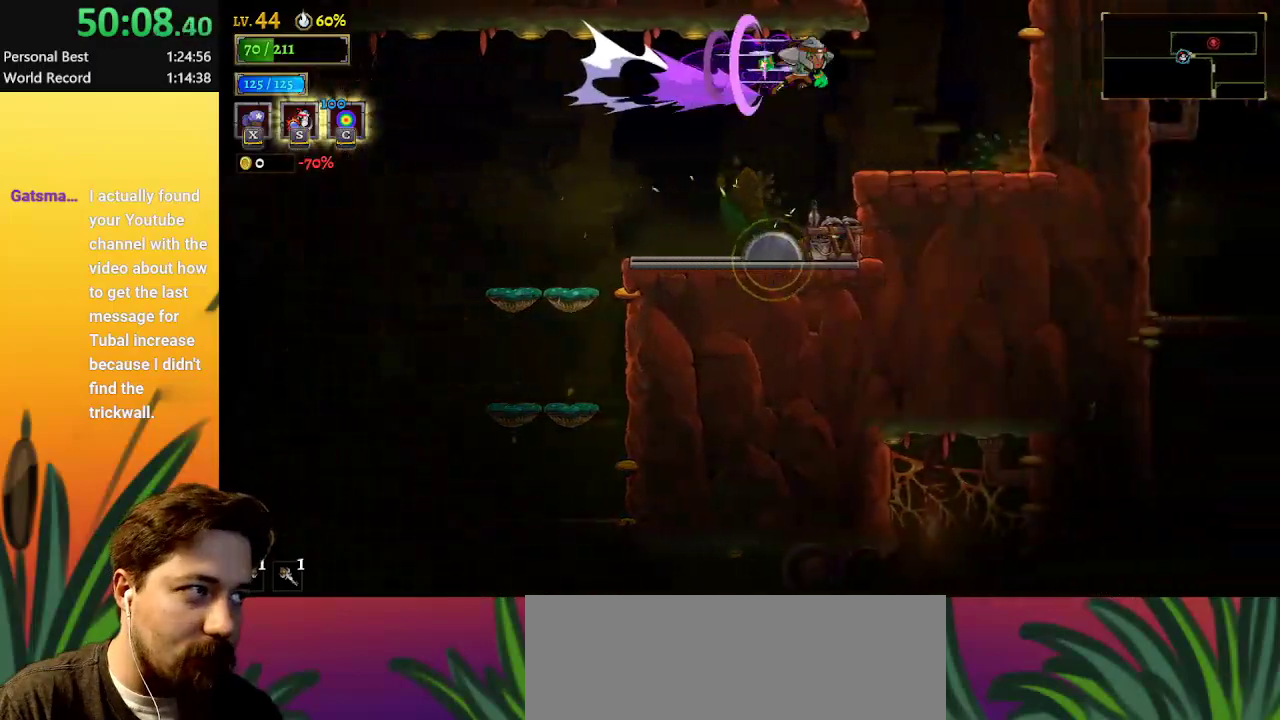
{"keys": [], "events": [[17, "d", "up"], [333, "right", "up"]]}
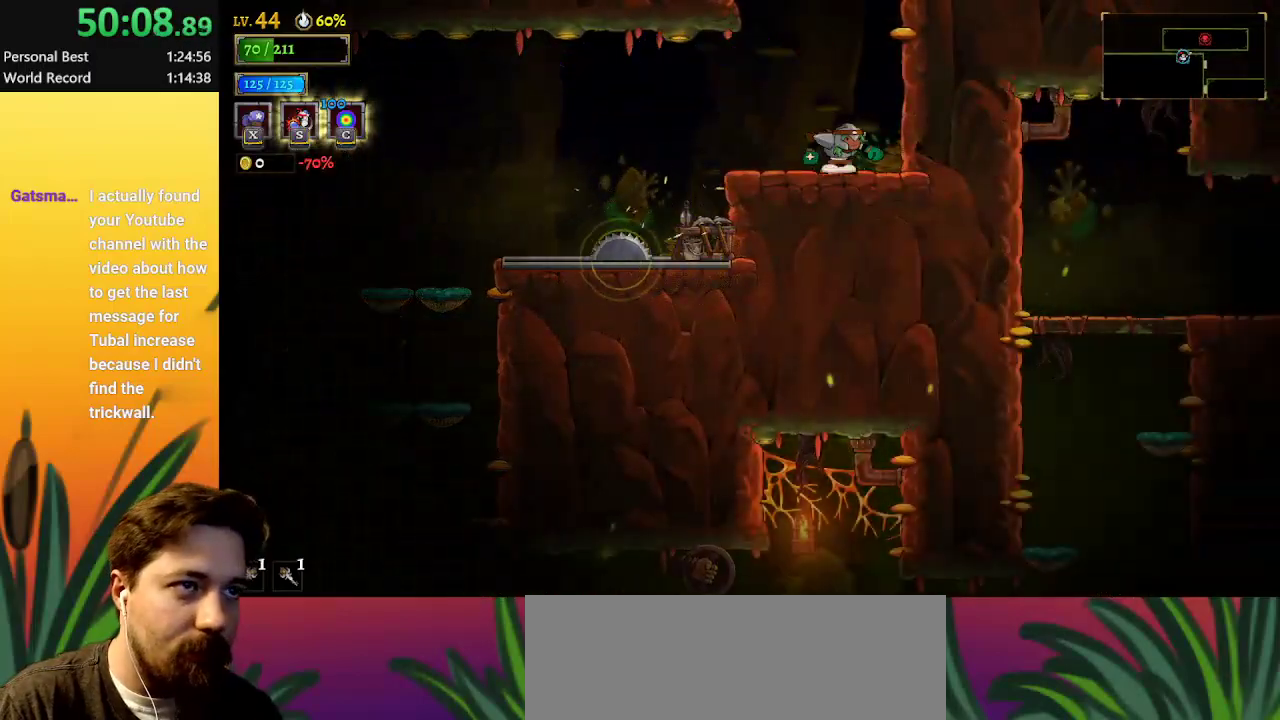
{"keys": ["right", "z"], "events": [[67, "z", "down"], [300, "right", "down"]]}
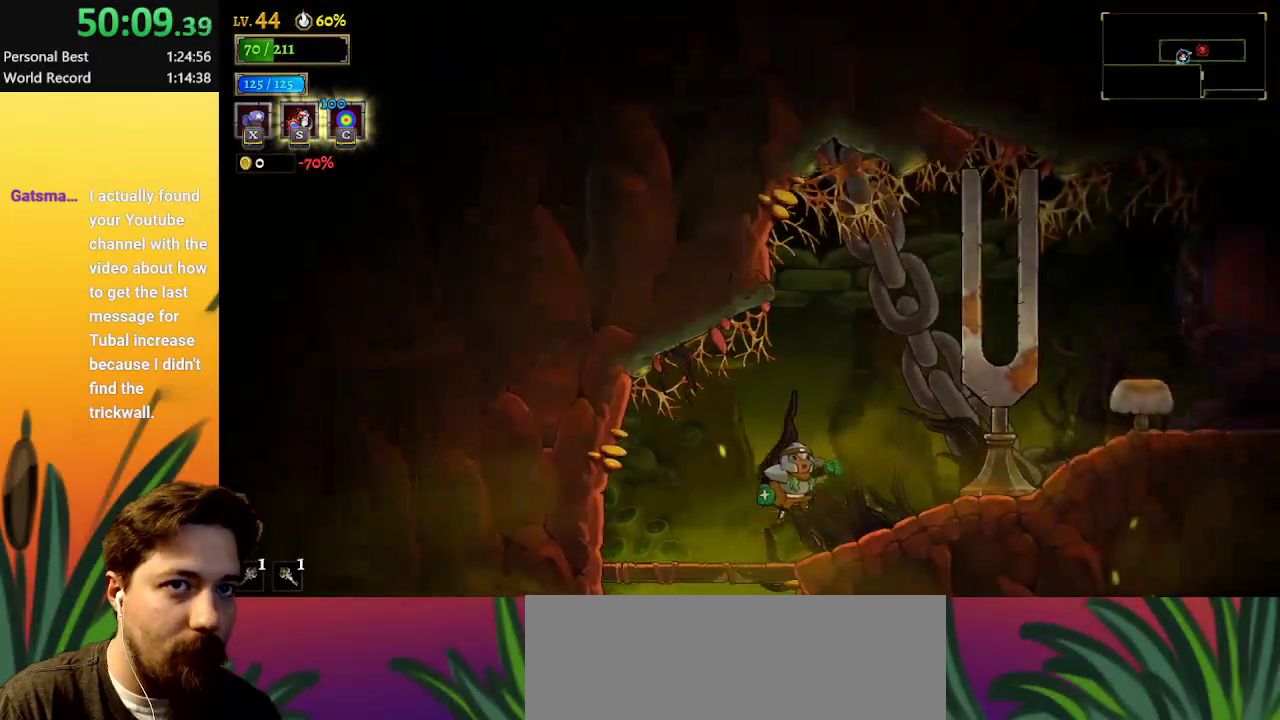
{"keys": ["right", "z"], "events": [[17, "z", "up"], [350, "z", "down"]]}
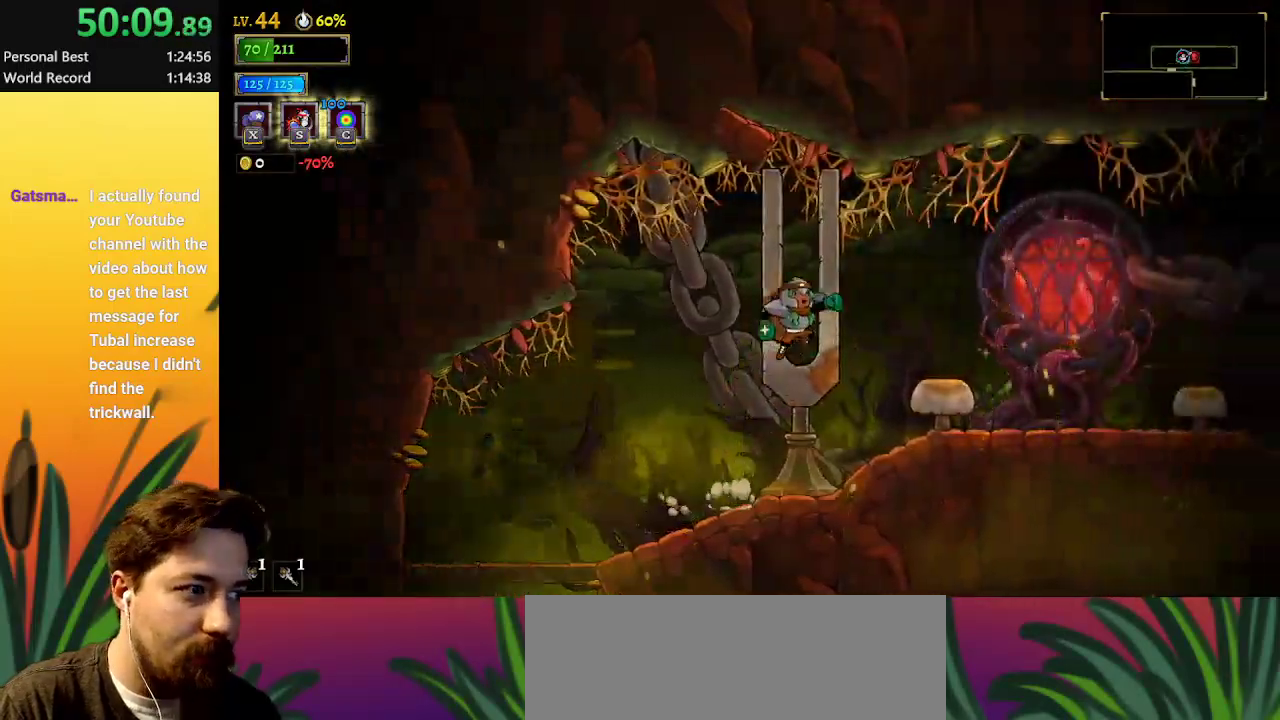
{"keys": ["left", "up"], "events": [[133, "d", "down"], [217, "z", "up"], [317, "d", "up"], [367, "right", "up"], [417, "up", "down"], [500, "left", "down"]]}